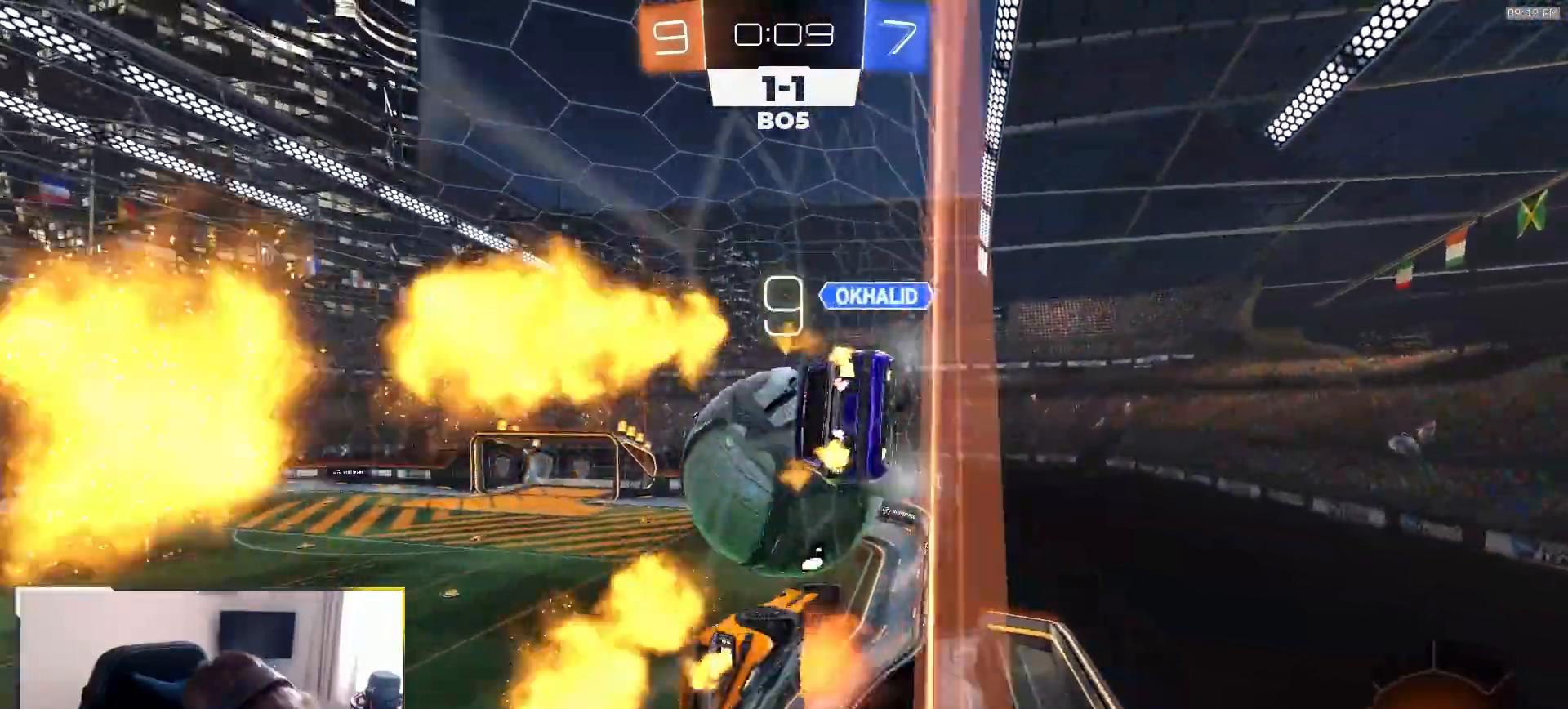
Gameplay with a controller (PlayStation layout); each line is a JSON object with the inputs held at the frame after it (dt_ms = milliseconds from this image to that frame). "events" lists button and stick changes between this image and that frame as [ms after this image, input, new state], when the widget could be followed in between. Not read: L3 R3 TOUCHPAD.
{"dt_ms": 500, "buttons": ["R2"], "left_stick": "down", "right_stick": "center"}
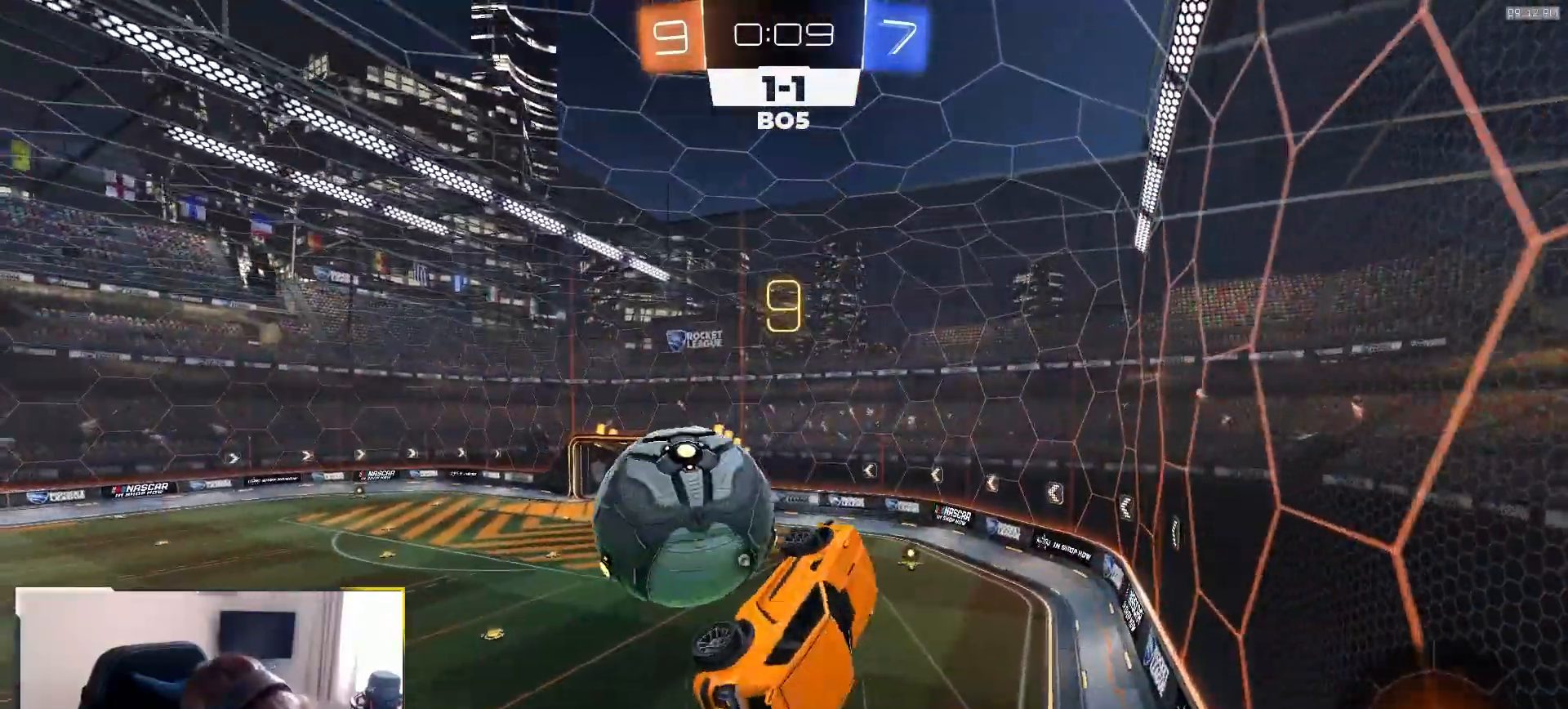
{"dt_ms": 500, "buttons": ["R2"], "left_stick": "center", "right_stick": "center"}
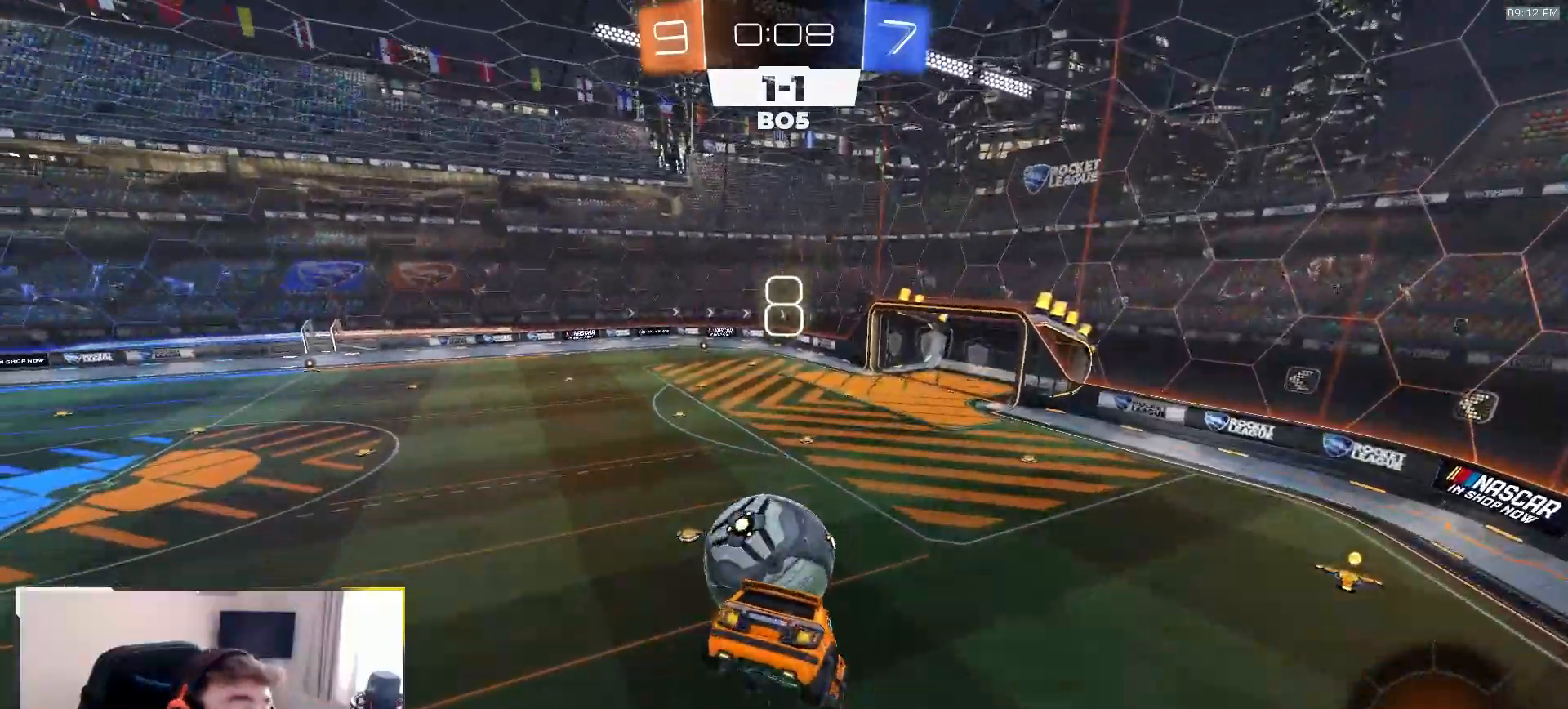
{"dt_ms": 500, "buttons": ["R2"], "left_stick": "down", "right_stick": "center", "events": [[167, "left_stick", "down-right"], [400, "left_stick", "center"], [483, "left_stick", "down"]]}
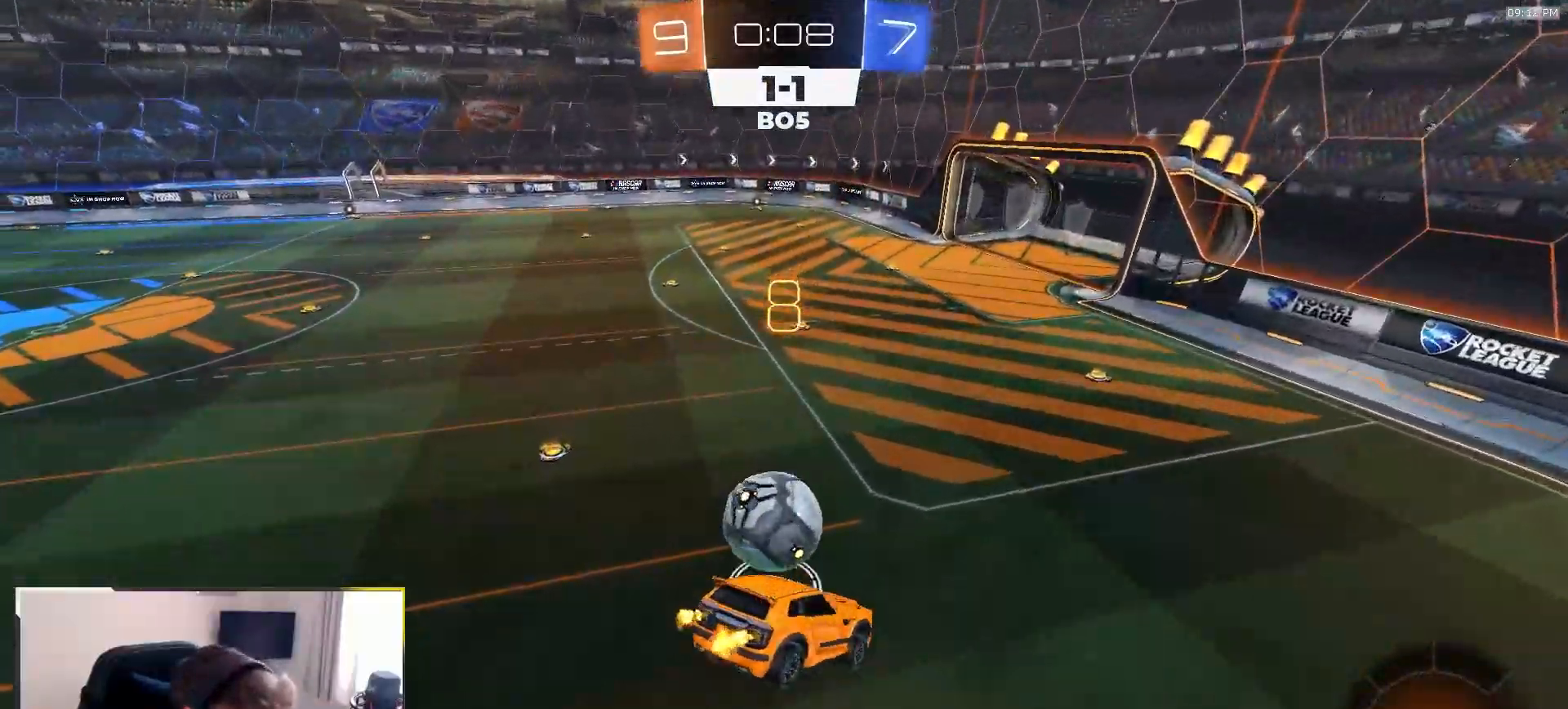
{"dt_ms": 500, "buttons": ["R2"], "left_stick": "right", "right_stick": "center", "events": [[100, "left_stick", "center"], [433, "left_stick", "right"]]}
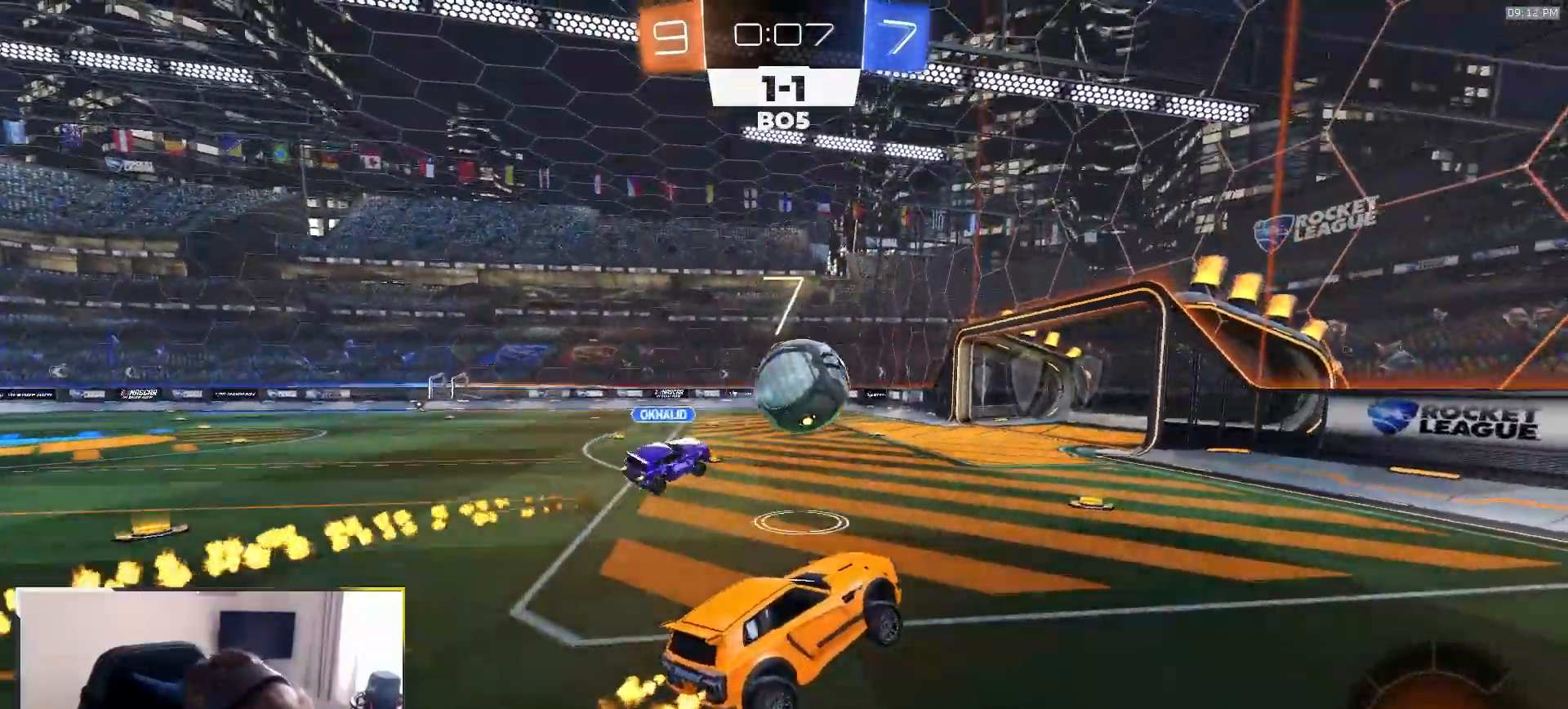
{"dt_ms": 500, "buttons": ["R2"], "left_stick": "right", "right_stick": "center", "events": [[167, "L1", "down"], [367, "L1", "up"]]}
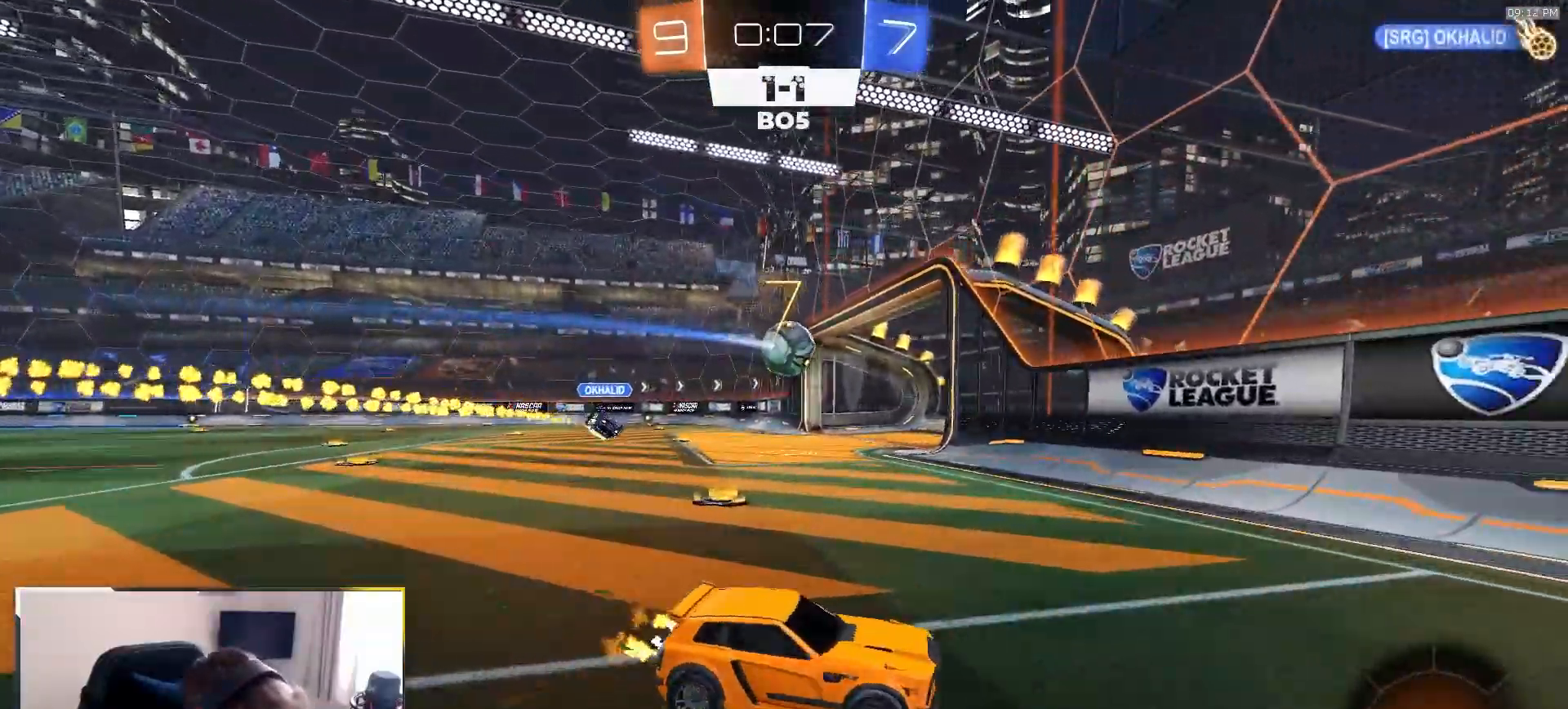
{"dt_ms": 500, "buttons": ["R2"], "left_stick": "up-right", "right_stick": "center"}
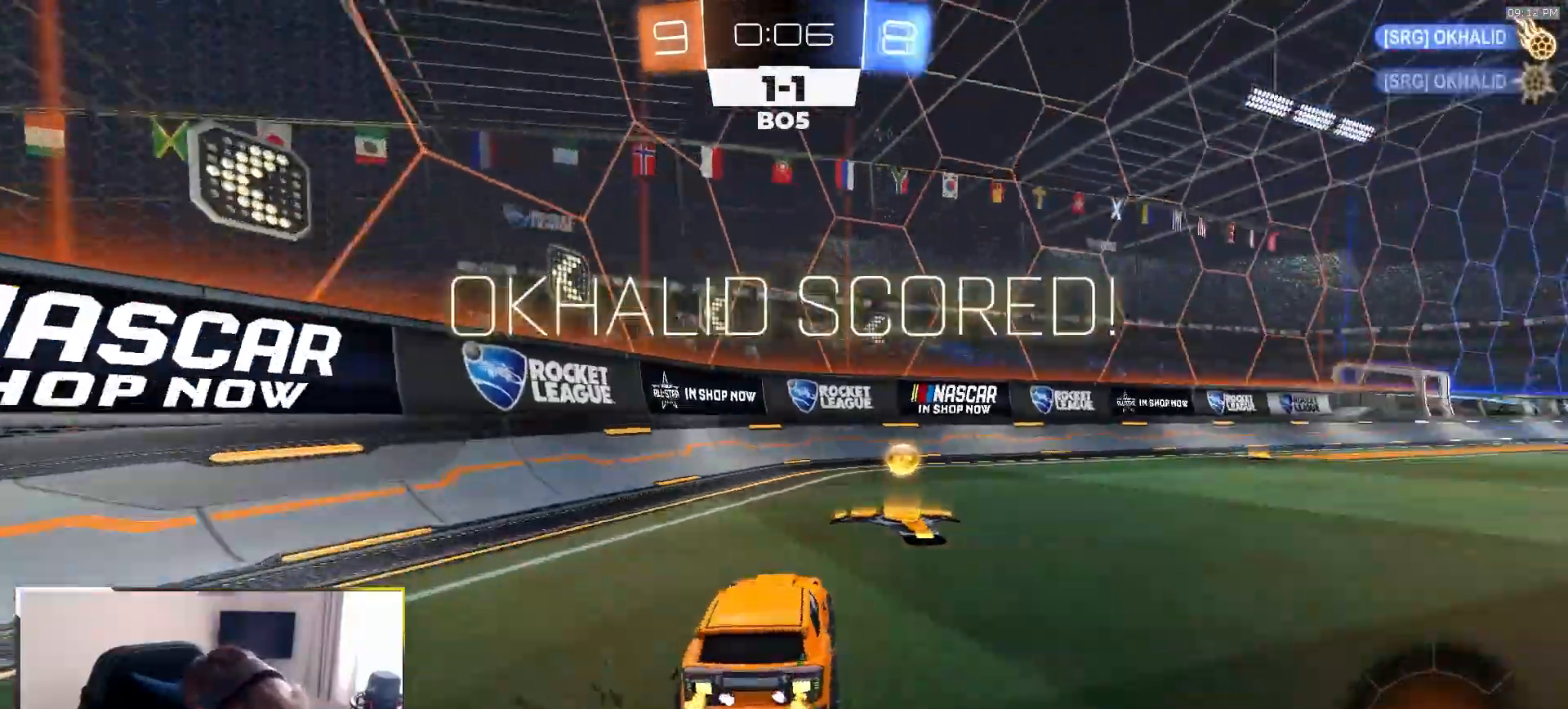
{"dt_ms": 500, "buttons": ["R1", "R2"], "left_stick": "down-right", "right_stick": "center", "events": [[67, "left_stick", "right"], [183, "R1", "down"], [283, "left_stick", "down-right"]]}
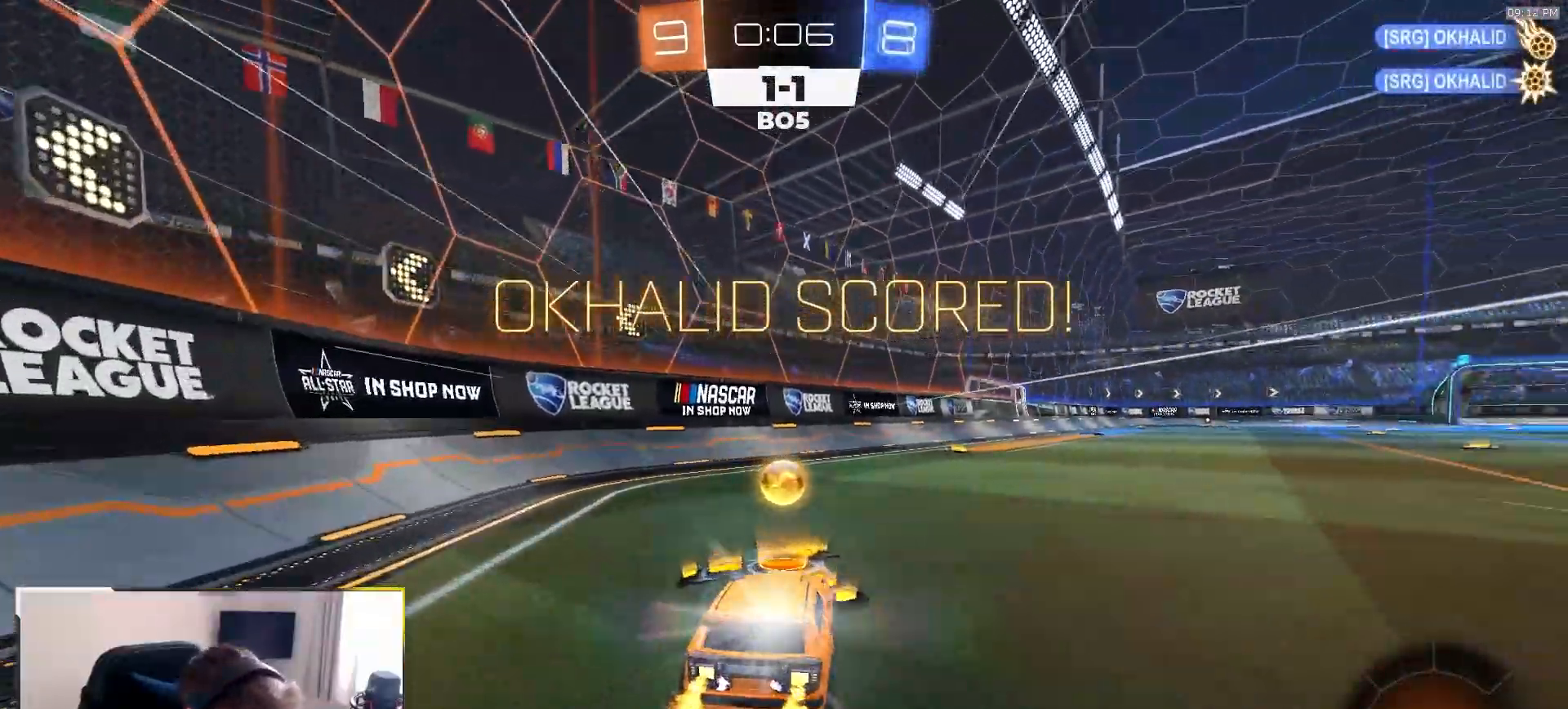
{"dt_ms": 500, "buttons": ["CROSS", "L1", "R1", "R2"], "left_stick": "down-left", "right_stick": "center", "events": [[200, "CROSS", "down"], [217, "L1", "down"], [267, "CROSS", "up"], [283, "left_stick", "left"], [350, "CROSS", "down"], [367, "left_stick", "down-left"]]}
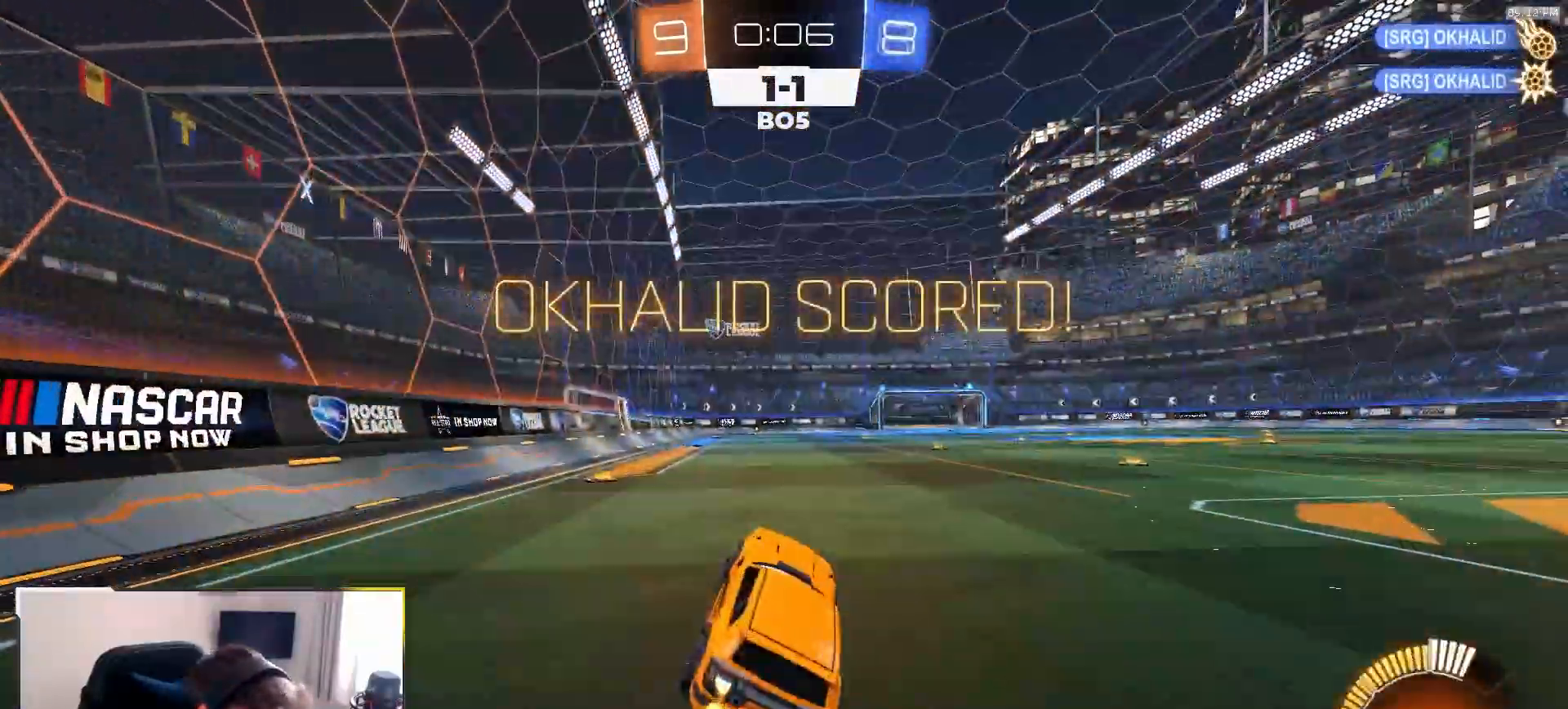
{"dt_ms": 500, "buttons": ["R1", "R2"], "left_stick": "up-left", "right_stick": "center", "events": [[83, "CROSS", "up"], [167, "left_stick", "up-left"], [450, "L1", "up"]]}
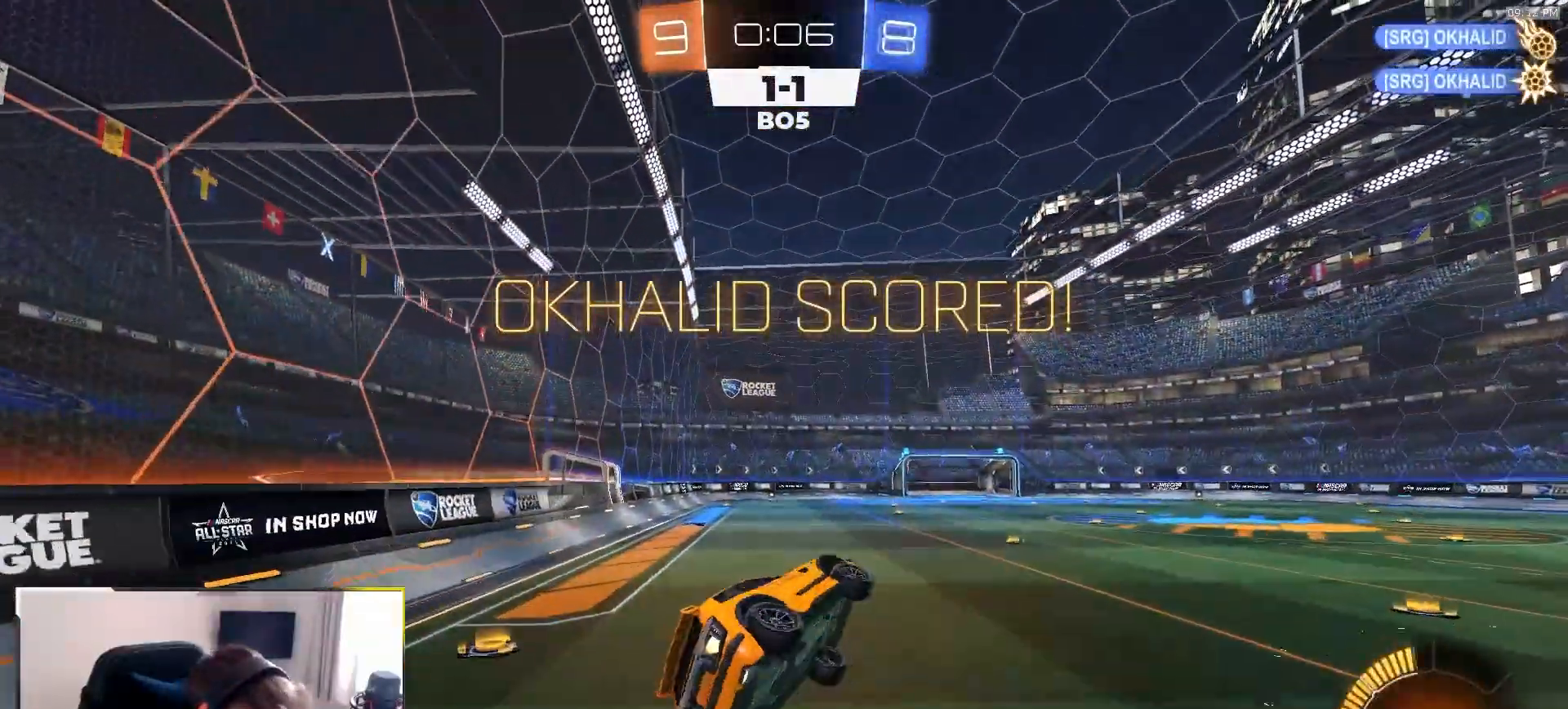
{"dt_ms": 500, "buttons": ["CROSS", "SQUARE", "R2"], "left_stick": "up-right", "right_stick": "center", "events": [[33, "left_stick", "down-right"], [50, "SQUARE", "down"], [83, "R1", "up"], [167, "CROSS", "down"], [350, "left_stick", "up-right"]]}
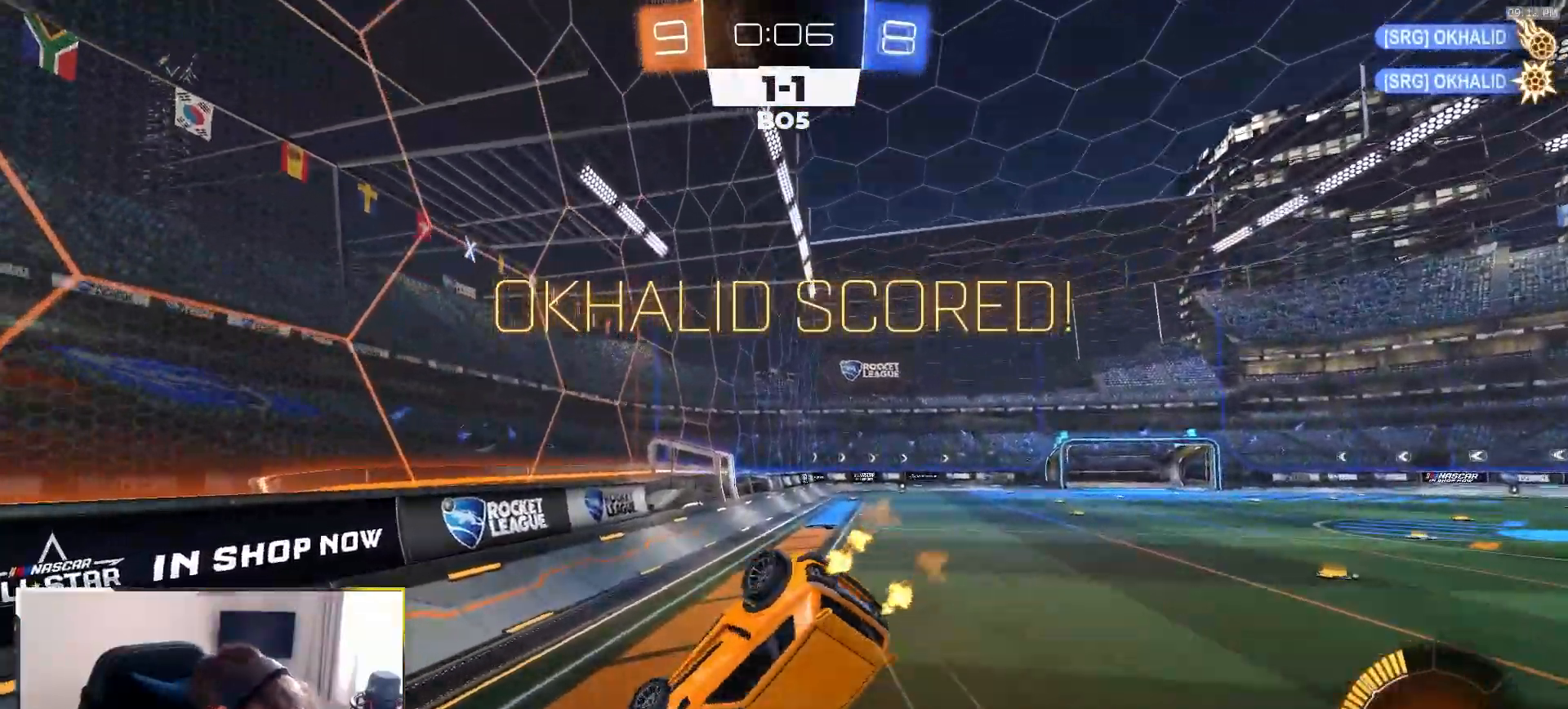
{"dt_ms": 500, "buttons": [], "left_stick": "down-left", "right_stick": "center", "events": [[133, "left_stick", "up-left"], [167, "CROSS", "up"], [400, "R2", "up"], [417, "SQUARE", "up"], [500, "left_stick", "down-left"]]}
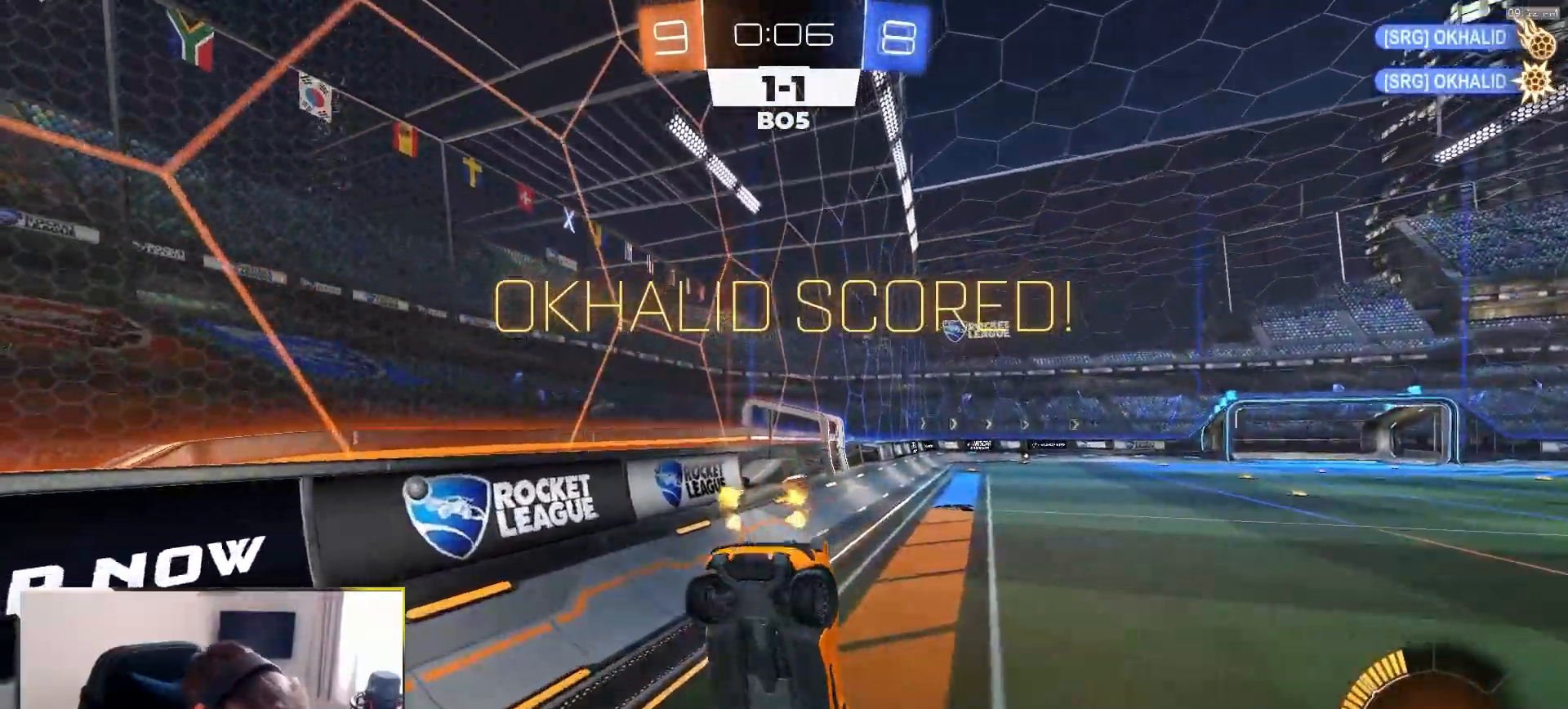
{"dt_ms": 500, "buttons": ["R1", "R2"], "left_stick": "right", "right_stick": "center", "events": [[67, "R2", "down"], [67, "left_stick", "down"], [200, "R1", "down"], [383, "left_stick", "right"]]}
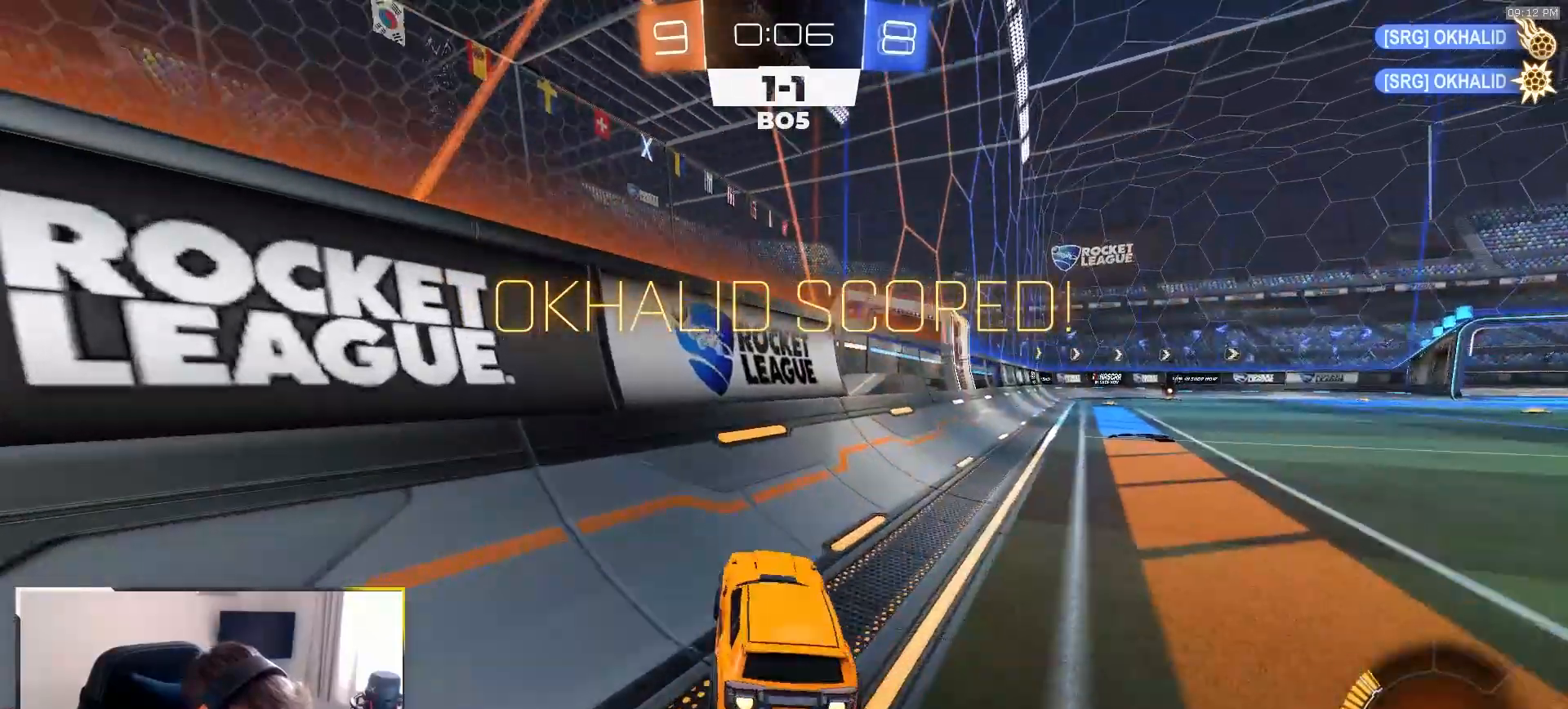
{"dt_ms": 500, "buttons": ["R2"], "left_stick": "center", "right_stick": "center", "events": [[483, "R1", "up"], [500, "left_stick", "center"]]}
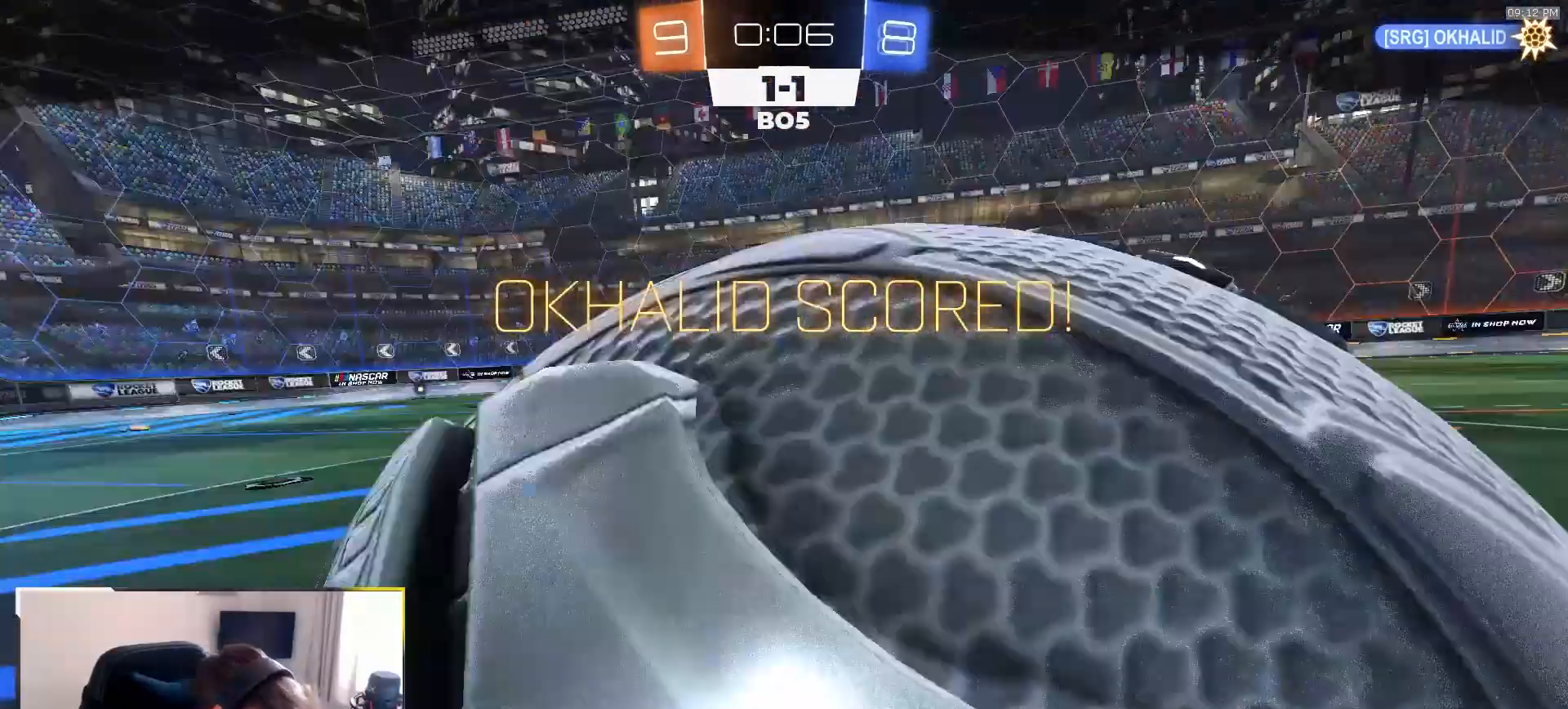
{"dt_ms": 500, "buttons": ["CROSS"], "left_stick": "center", "right_stick": "center", "events": [[50, "R2", "up"], [417, "CROSS", "down"]]}
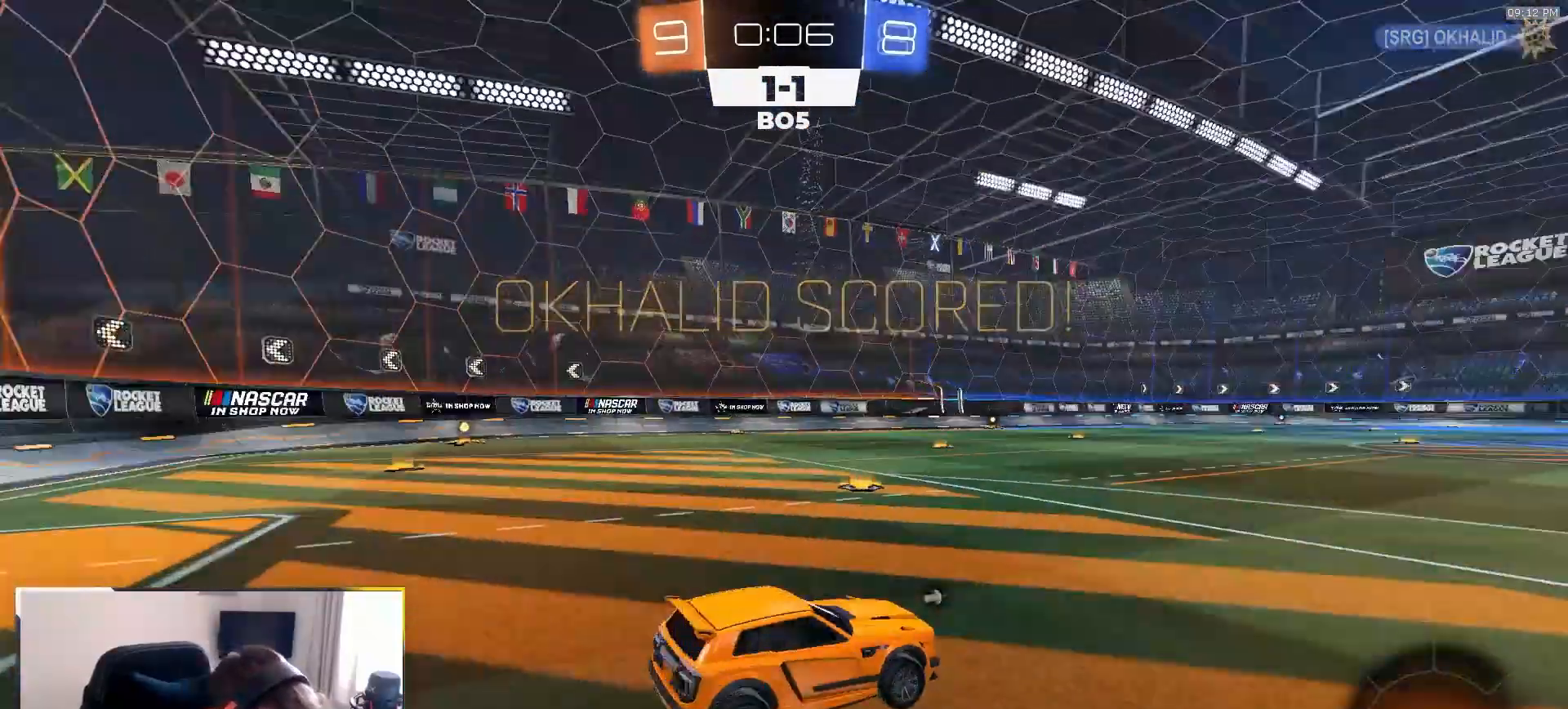
{"dt_ms": 500, "buttons": [], "left_stick": "center", "right_stick": "center", "events": [[17, "CROSS", "up"], [33, "CROSS", "down"], [167, "CROSS", "up"]]}
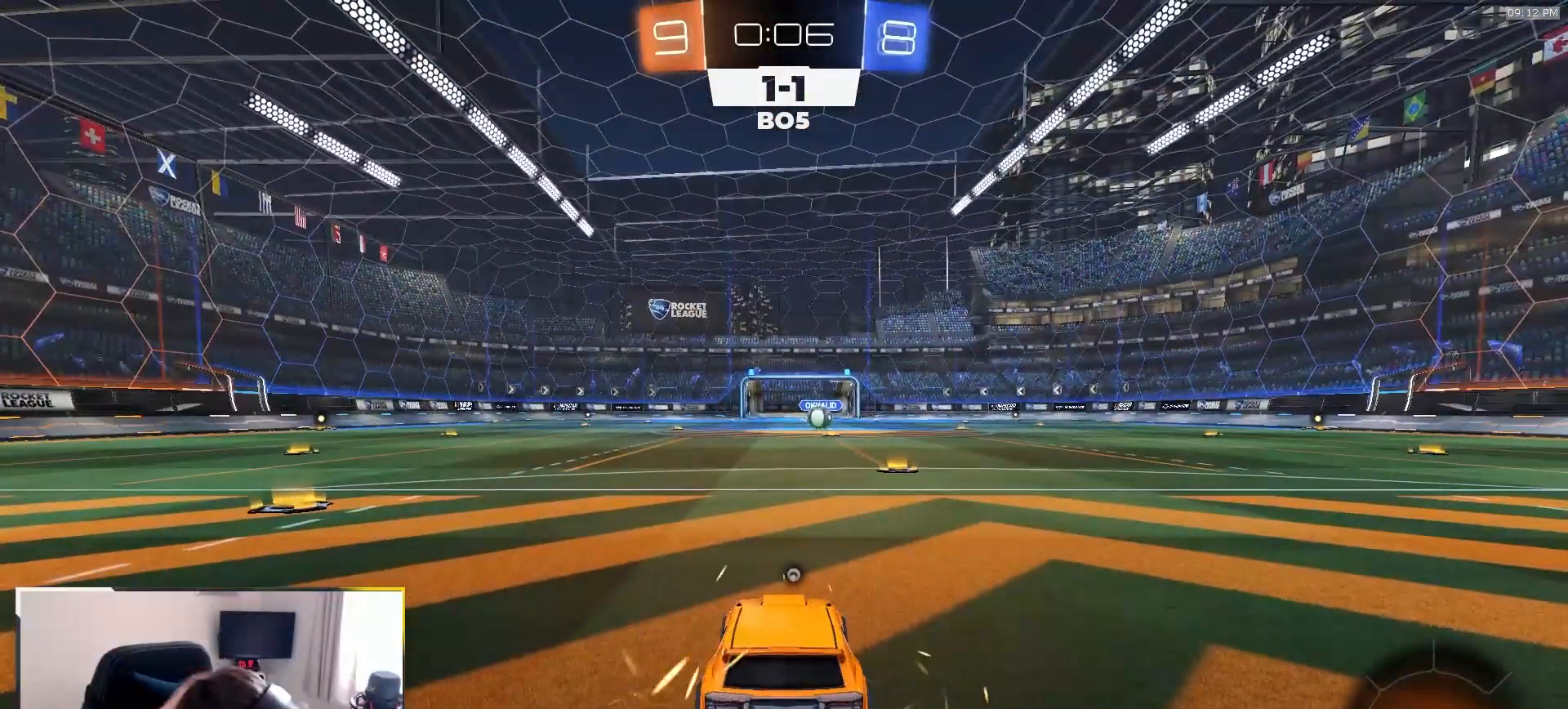
{"dt_ms": 500, "buttons": ["R2"], "left_stick": "center", "right_stick": "center", "events": [[350, "R2", "down"]]}
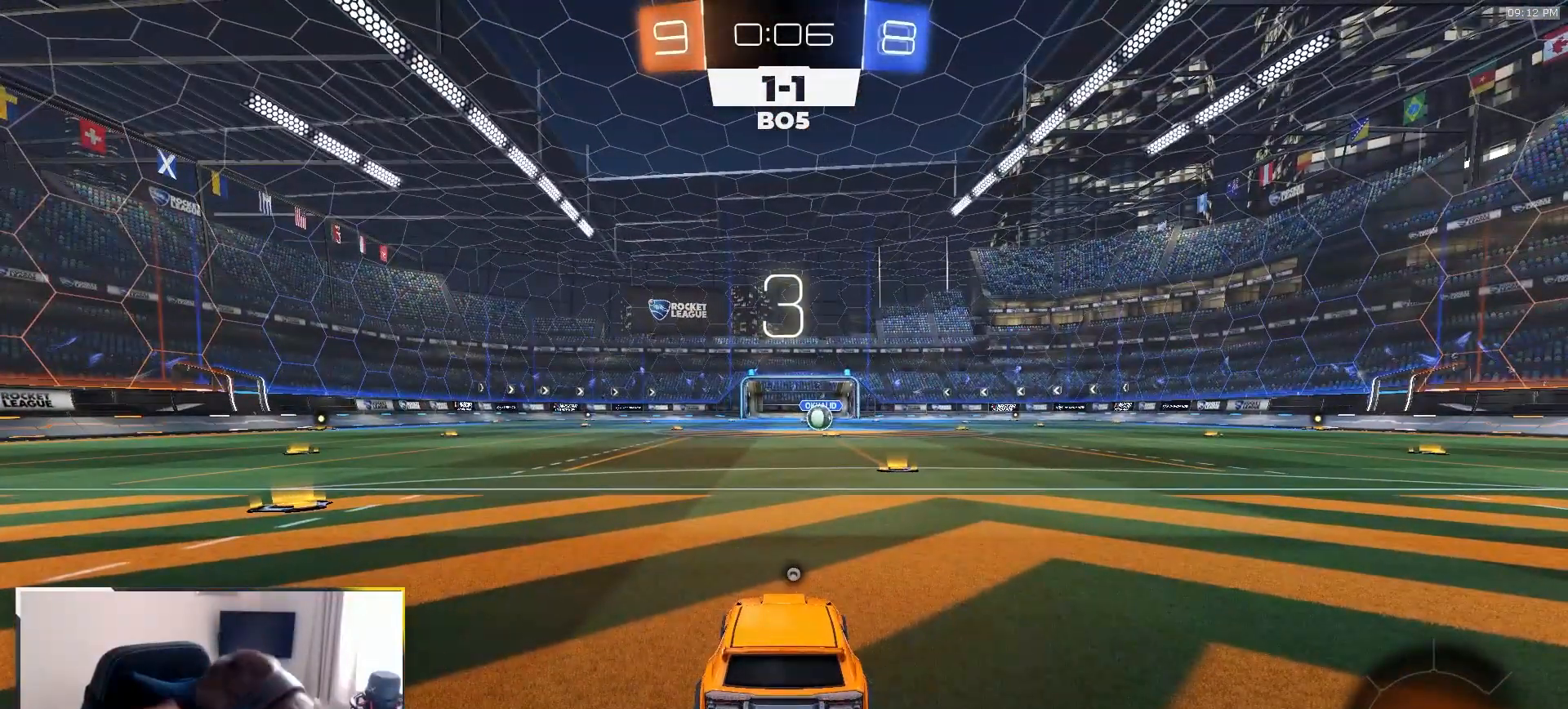
{"dt_ms": 500, "buttons": ["R1", "R2"], "left_stick": "center", "right_stick": "center"}
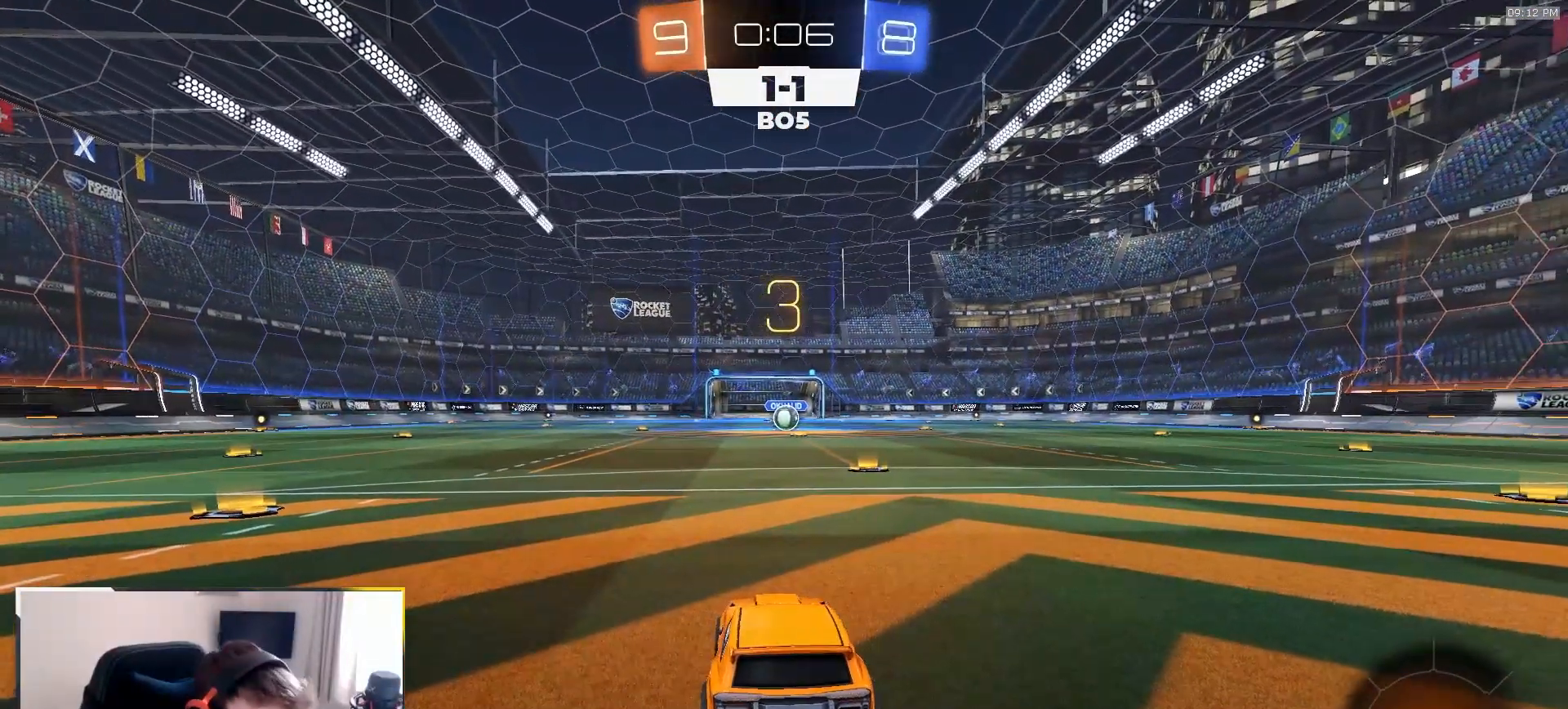
{"dt_ms": 500, "buttons": ["R1", "R2"], "left_stick": "center", "right_stick": "center", "events": []}
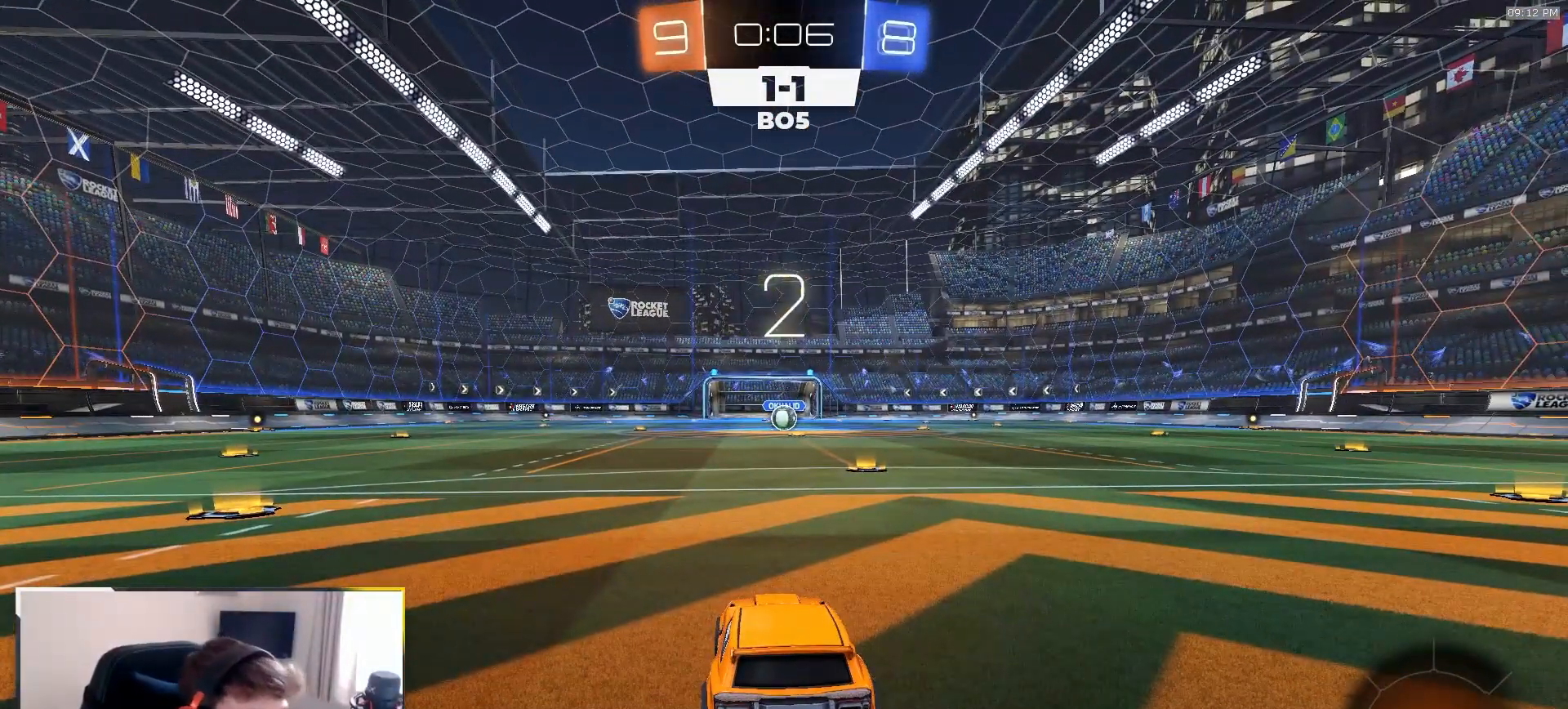
{"dt_ms": 500, "buttons": ["R1", "R2"], "left_stick": "up", "right_stick": "center"}
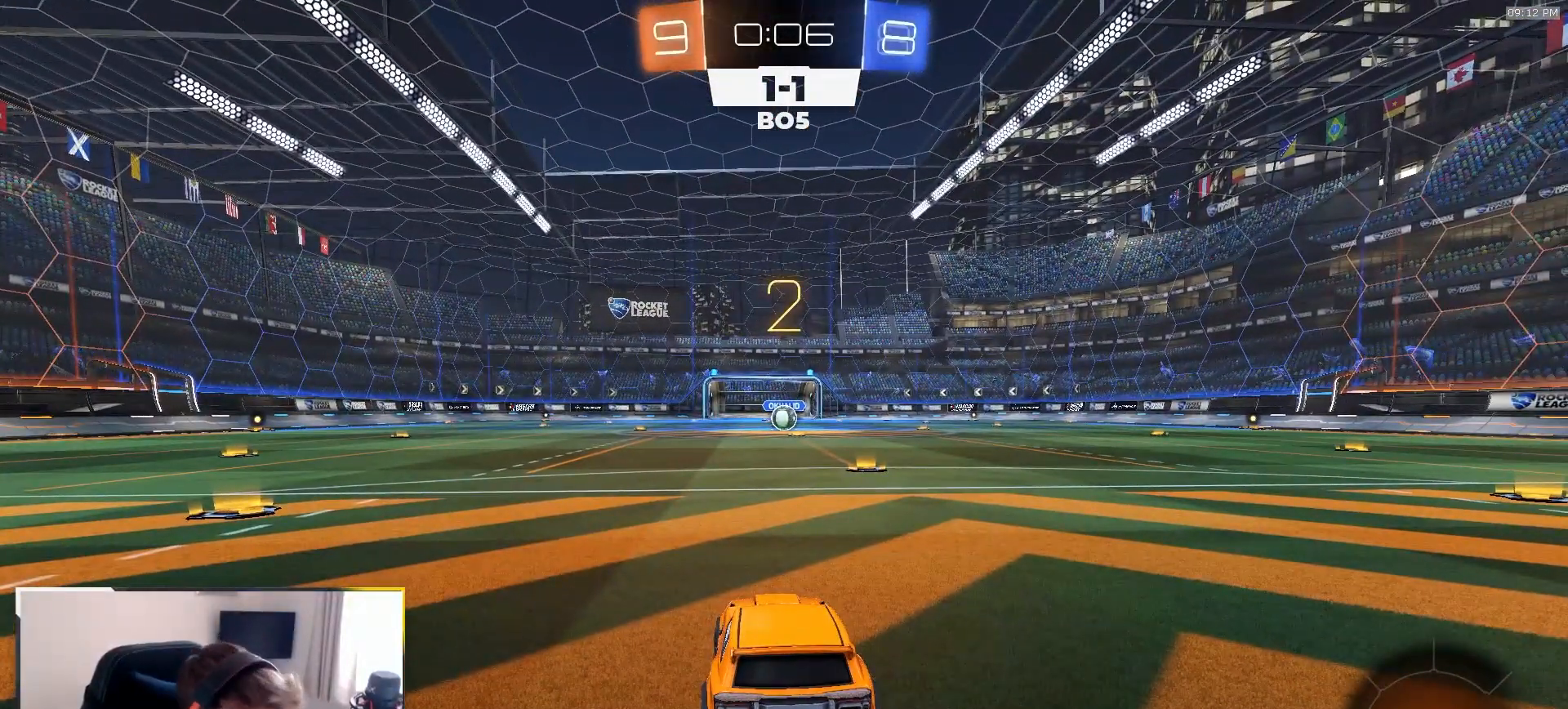
{"dt_ms": 500, "buttons": ["R1", "R2"], "left_stick": "center", "right_stick": "center", "events": [[83, "R2", "up"], [100, "left_stick", "right"], [167, "R2", "down"], [167, "left_stick", "up"], [267, "left_stick", "center"]]}
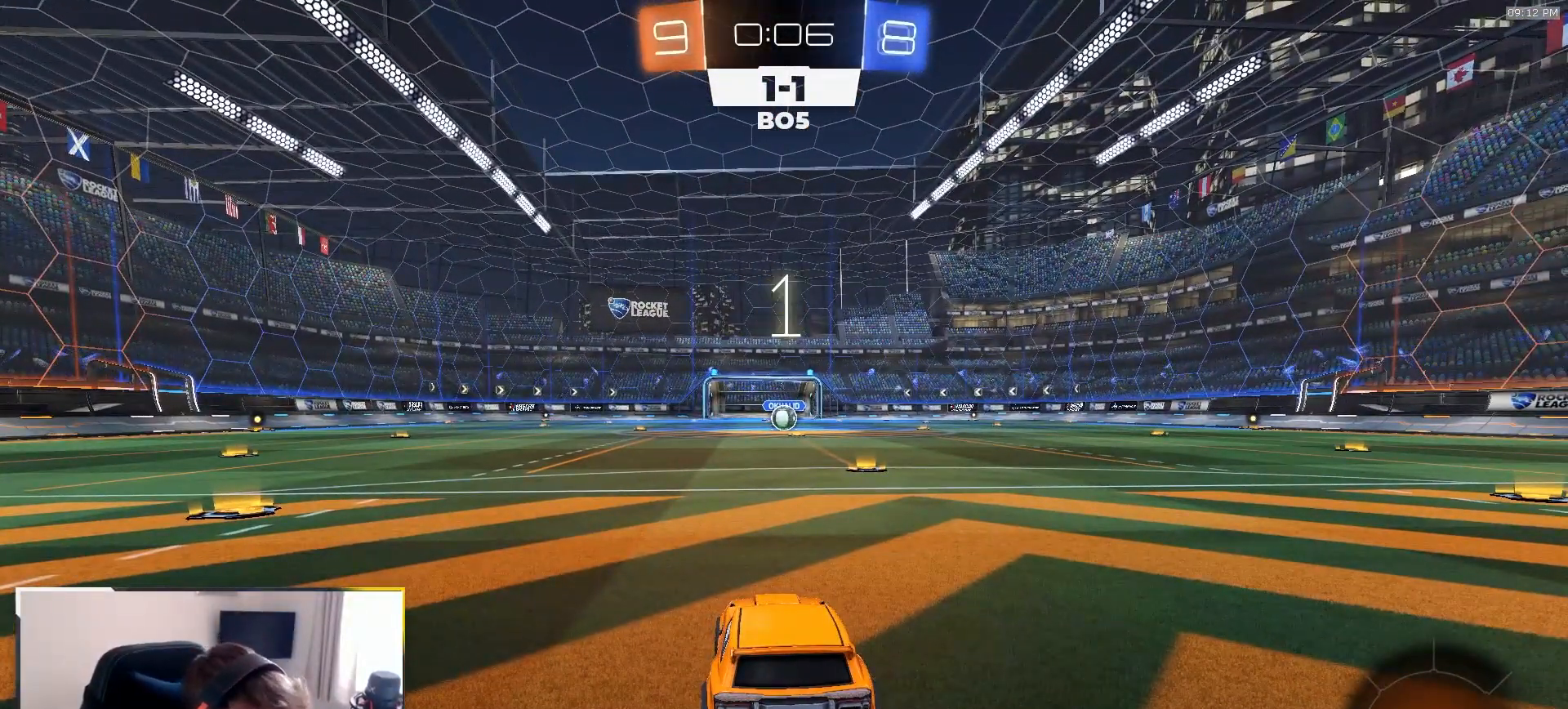
{"dt_ms": 500, "buttons": ["R1", "R2"], "left_stick": "center", "right_stick": "center", "events": []}
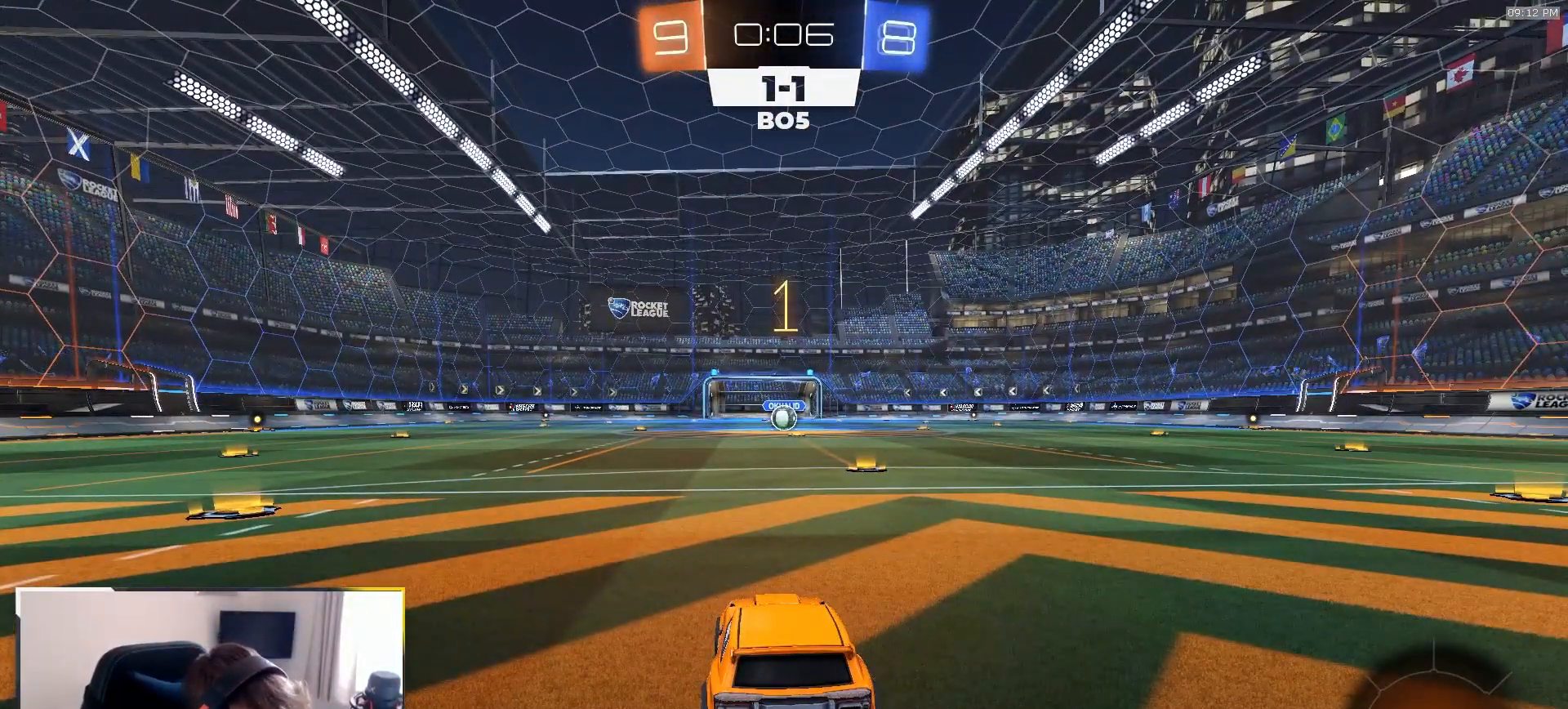
{"dt_ms": 500, "buttons": ["R1", "R2"], "left_stick": "up", "right_stick": "center", "events": [[333, "left_stick", "up"]]}
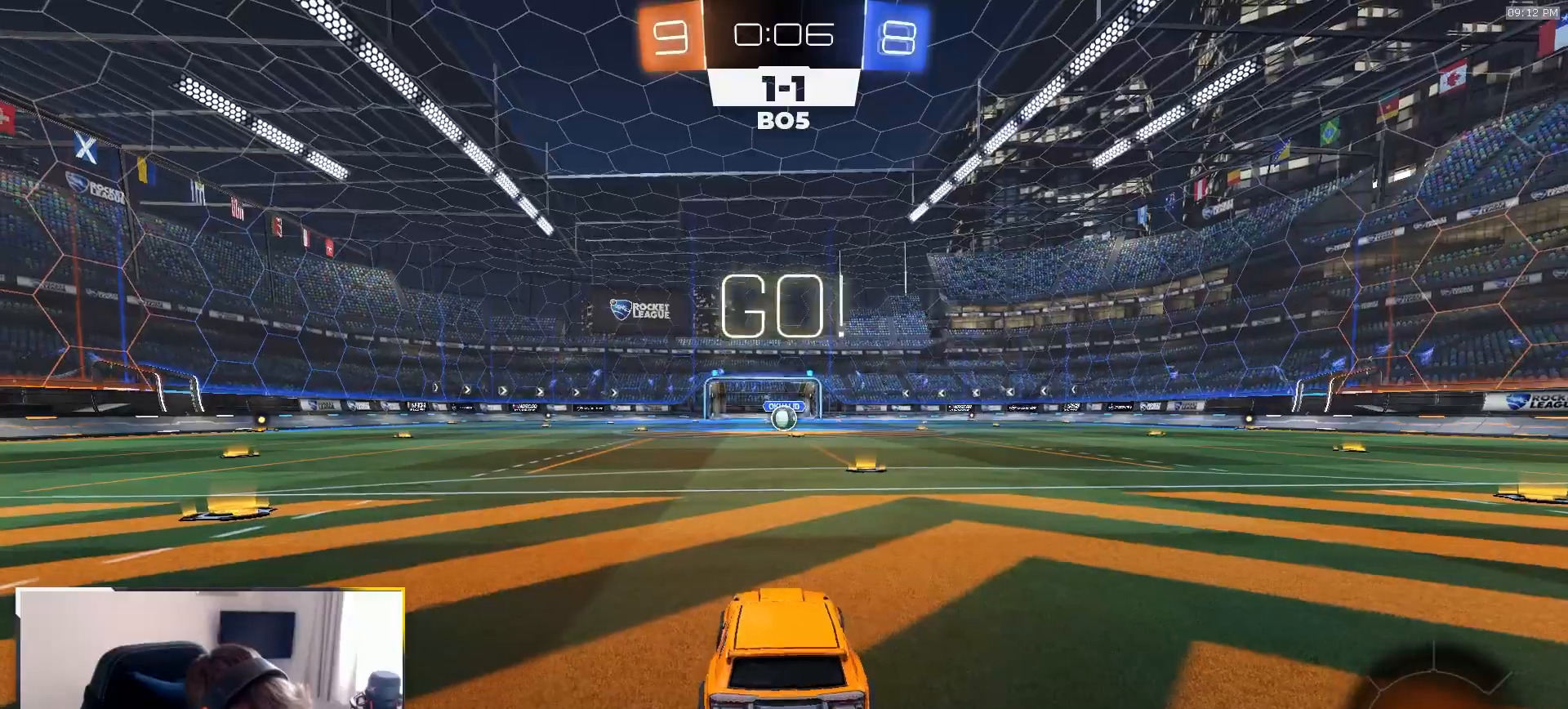
{"dt_ms": 1000, "buttons": ["L1", "R1", "R2"], "left_stick": "down-right", "right_stick": "center"}
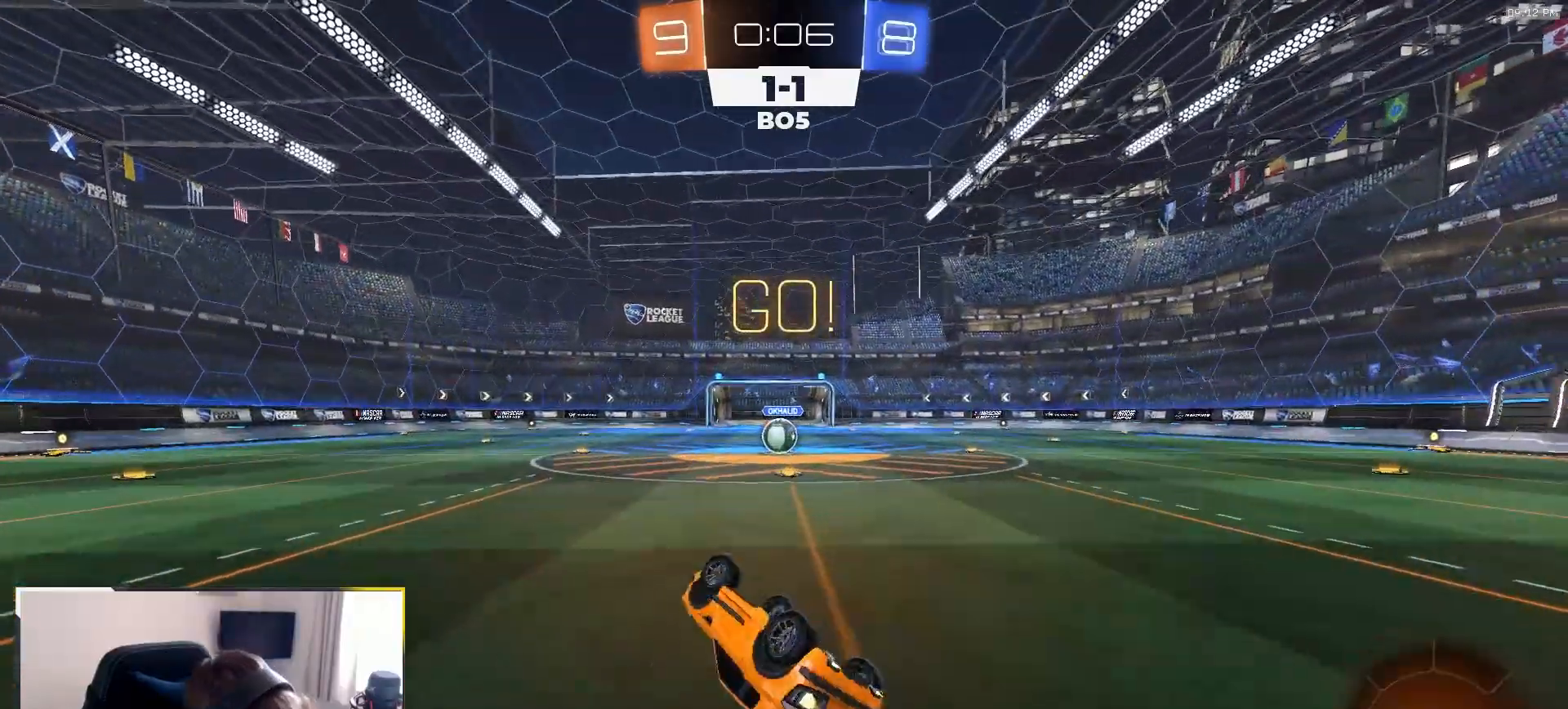
{"dt_ms": 500, "buttons": ["R2"], "left_stick": "center", "right_stick": "center", "events": [[133, "TRIANGLE", "down"], [250, "TRIANGLE", "up"], [267, "L1", "up"], [283, "left_stick", "center"], [367, "R1", "up"]]}
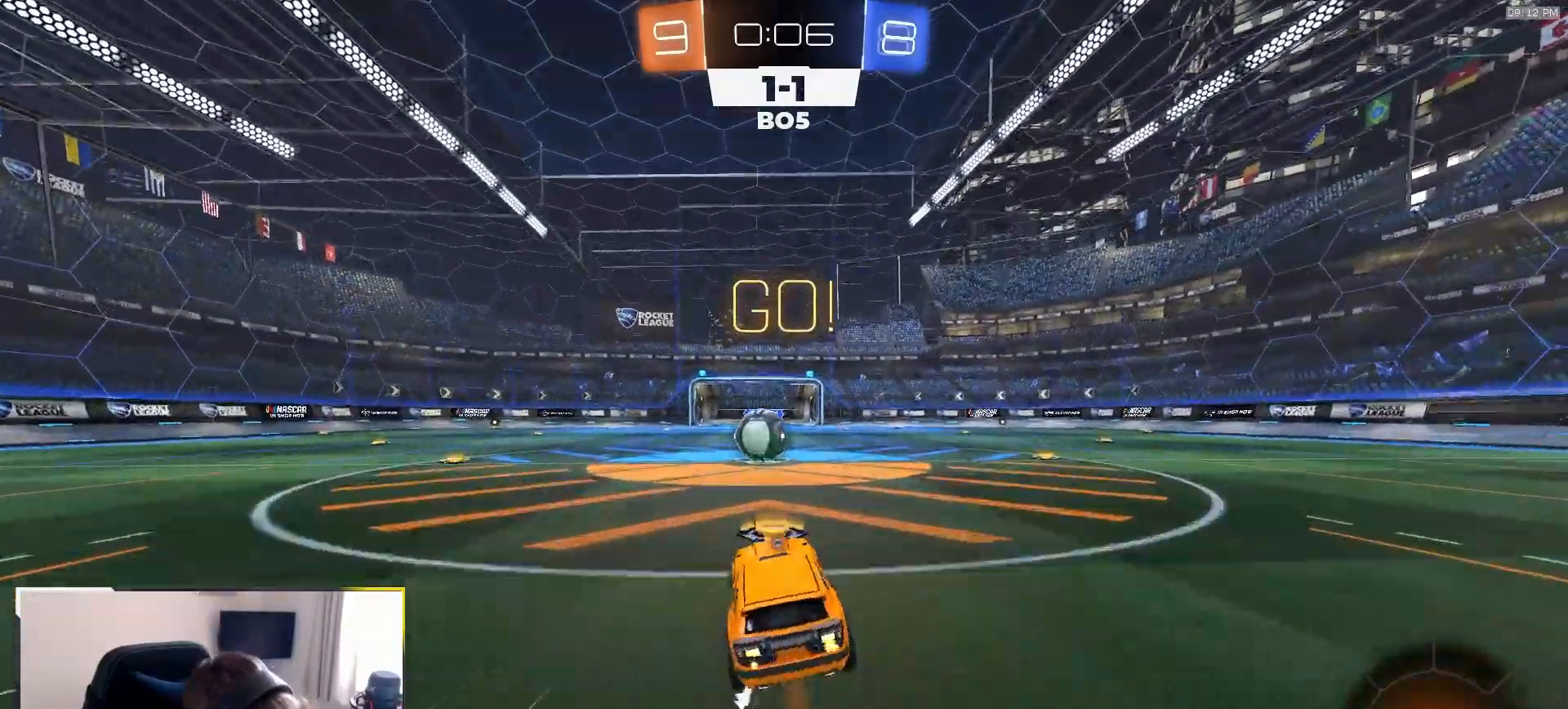
{"dt_ms": 500, "buttons": ["R2"], "left_stick": "left", "right_stick": "center", "events": [[233, "left_stick", "right"], [350, "CROSS", "down"], [350, "left_stick", "center"], [433, "left_stick", "left"], [450, "CROSS", "up"]]}
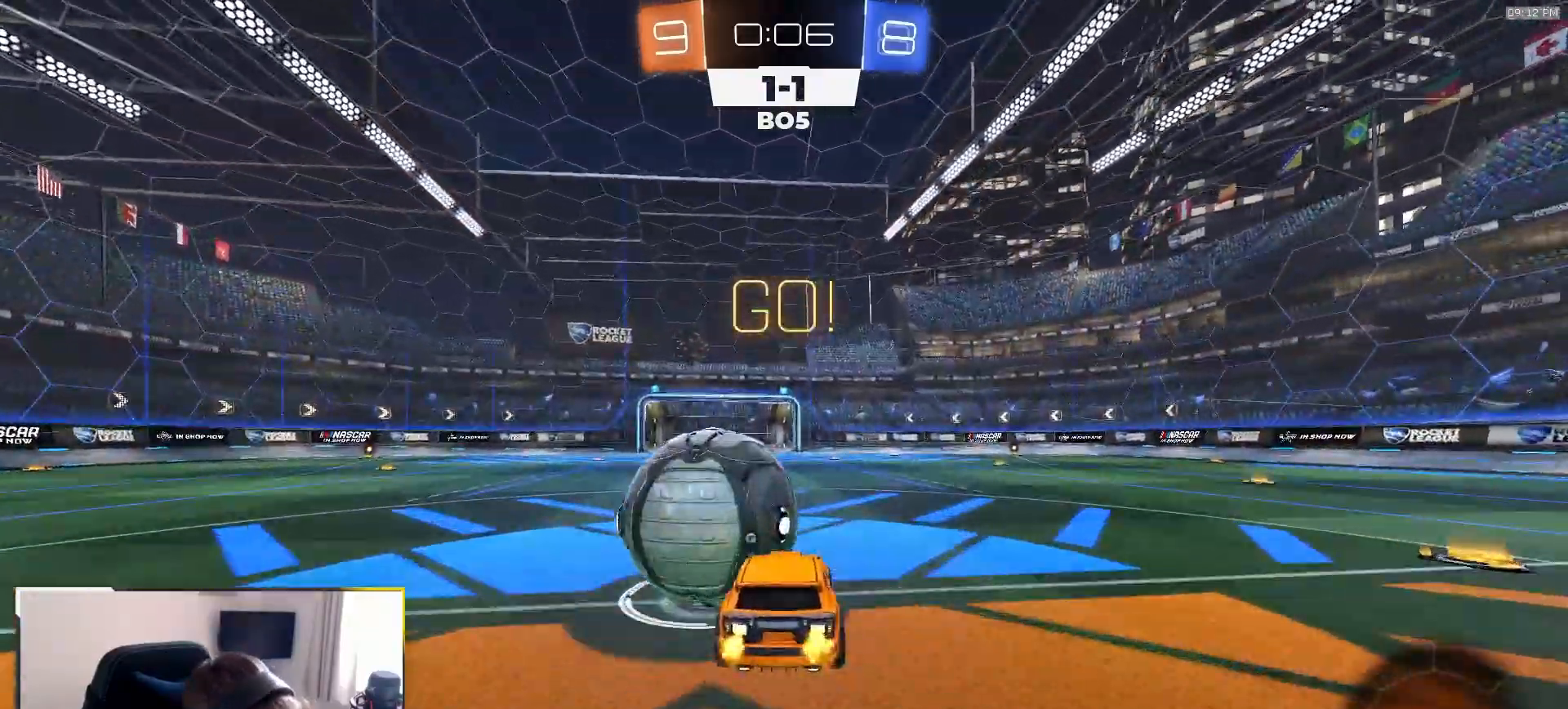
{"dt_ms": 500, "buttons": ["L1"], "left_stick": "down-left", "right_stick": "center"}
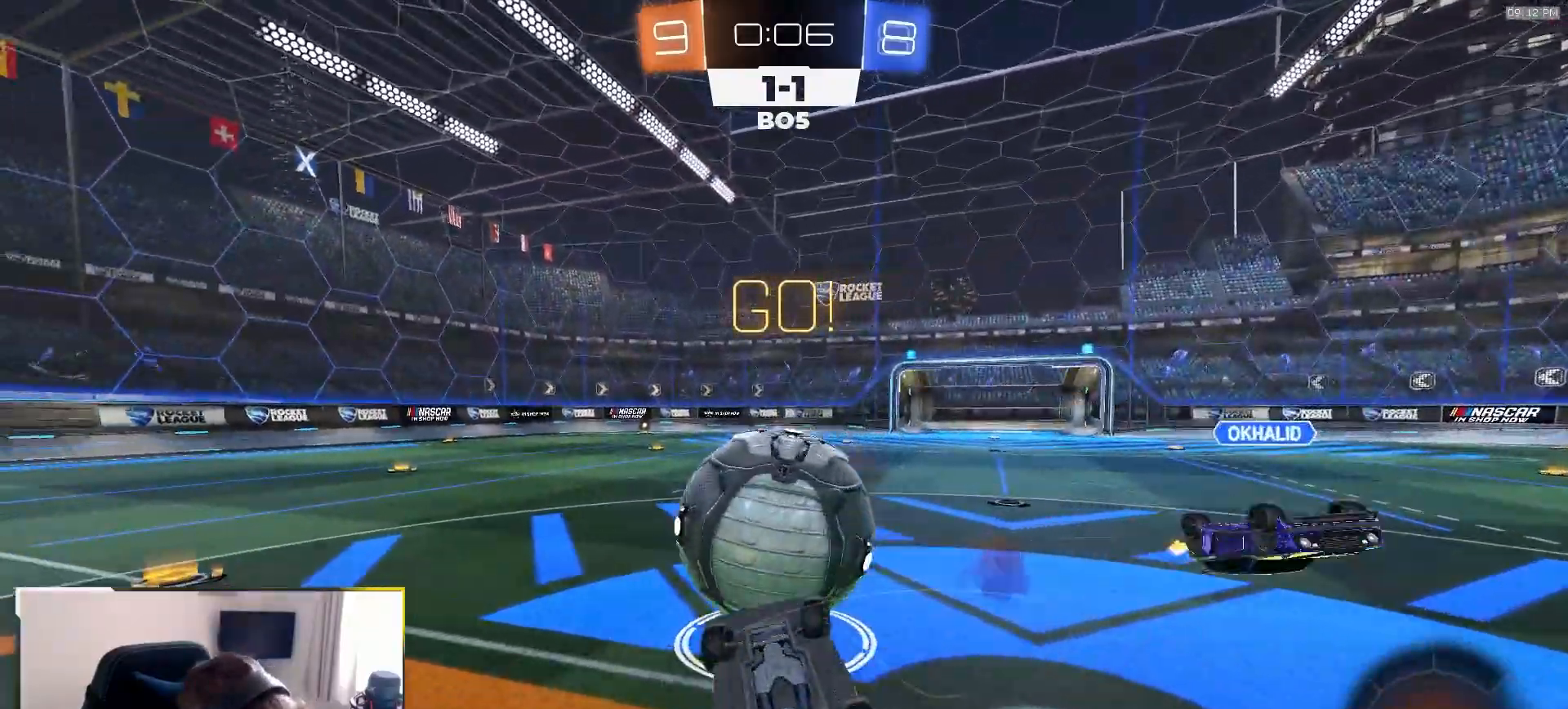
{"dt_ms": 500, "buttons": ["R2"], "left_stick": "right", "right_stick": "center", "events": [[50, "left_stick", "left"], [167, "left_stick", "up-left"], [217, "R2", "down"], [300, "L1", "up"], [367, "left_stick", "center"], [483, "left_stick", "right"]]}
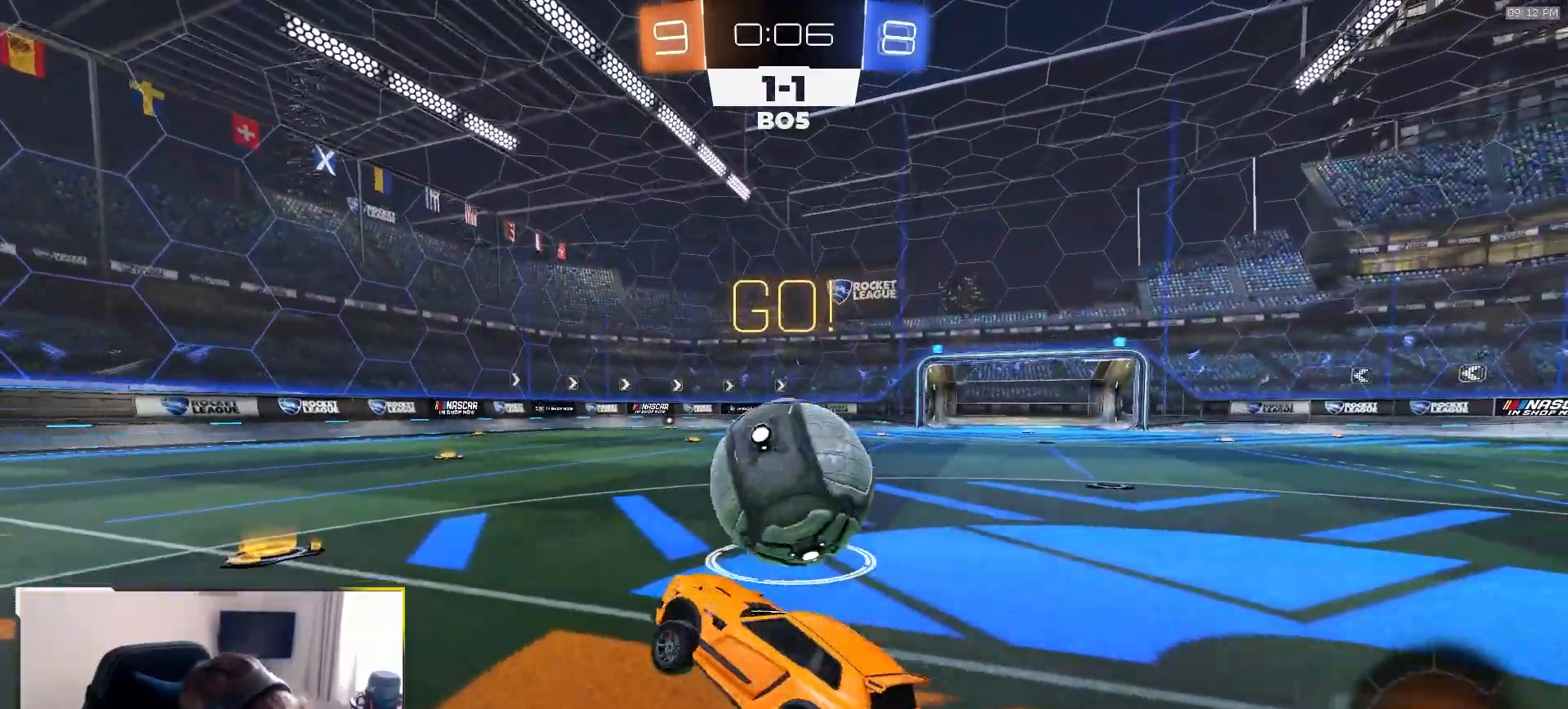
{"dt_ms": 500, "buttons": ["R2"], "left_stick": "right", "right_stick": "center", "events": [[250, "left_stick", "down-right"], [417, "left_stick", "center"], [483, "left_stick", "right"]]}
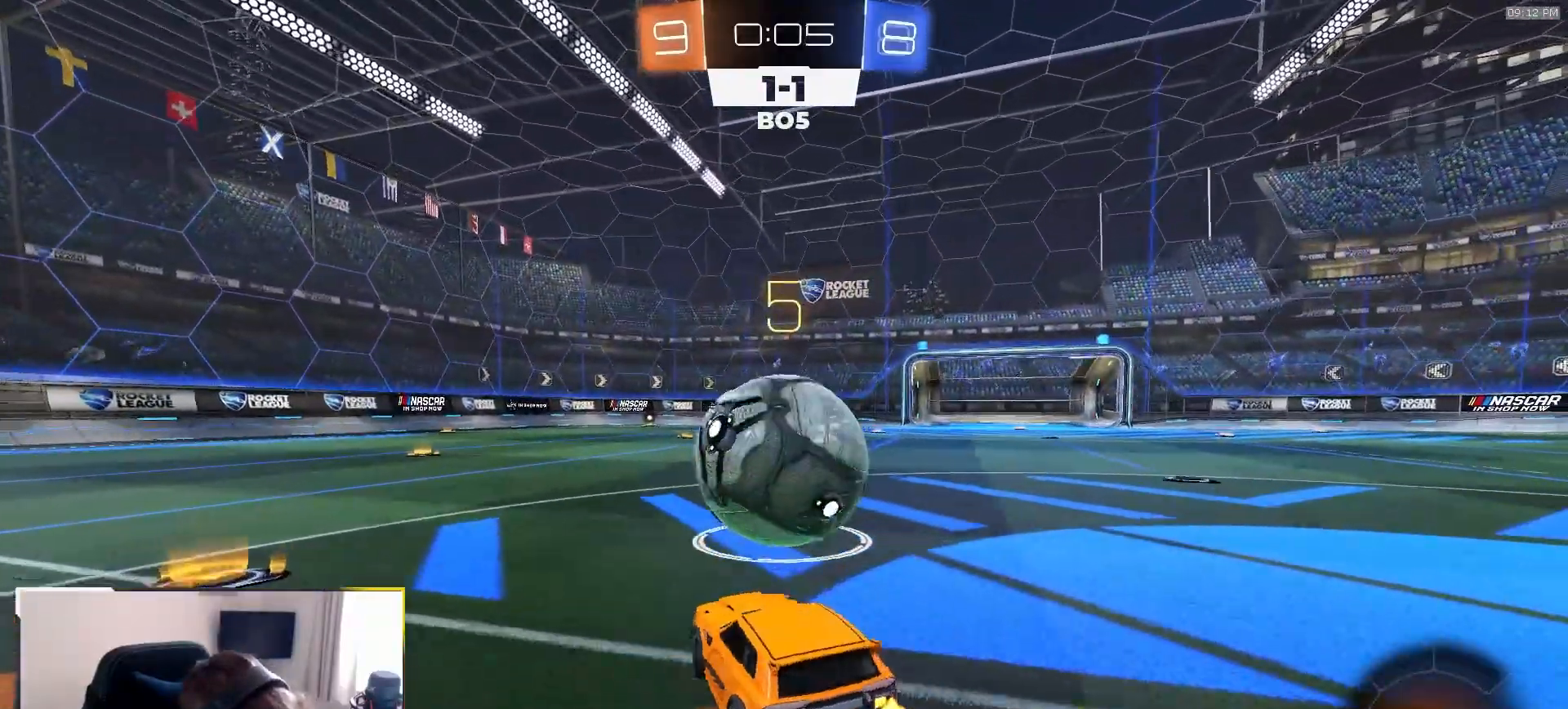
{"dt_ms": 500, "buttons": ["R2"], "left_stick": "left", "right_stick": "center", "events": [[100, "R2", "up"], [133, "left_stick", "down-right"], [267, "R2", "down"], [267, "left_stick", "center"], [300, "TRIANGLE", "down"], [317, "left_stick", "left"], [400, "TRIANGLE", "up"]]}